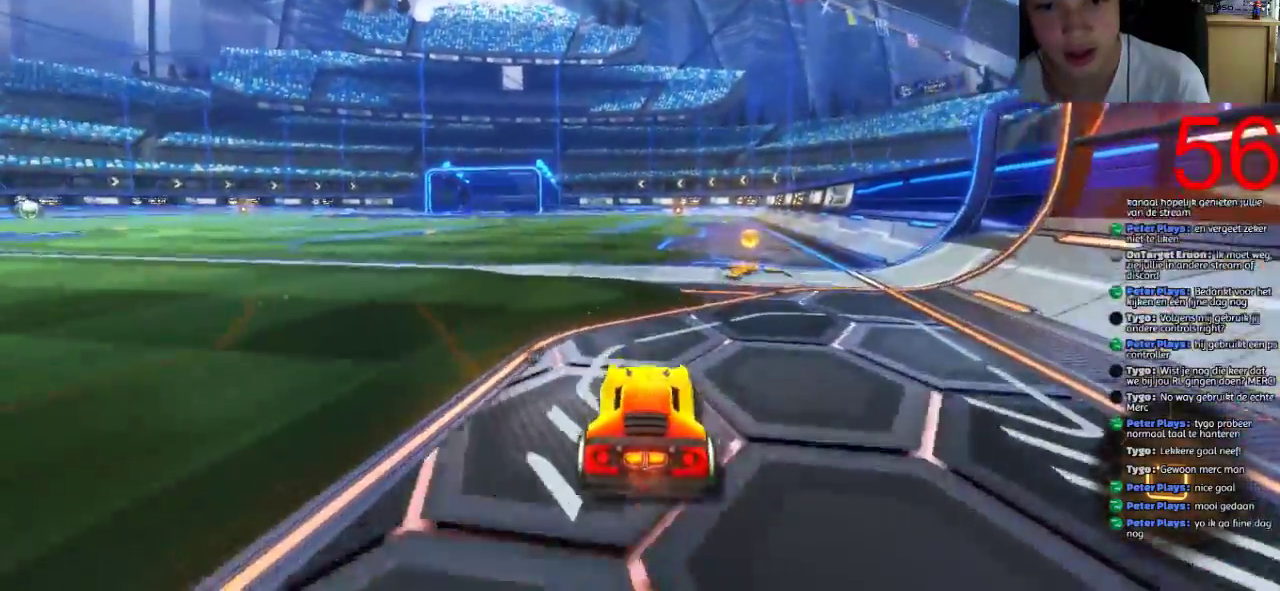
Gameplay with a controller (PlayStation layout); each line is a JSON object with the inputs held at the frame after it. "events" lists button and stick changes between this image and that frame as [ms after this image, input, new state], when the widget could be followed in between.
{"buttons": ["SQUARE", "R2"], "left_stick": "left", "right_stick": "center"}
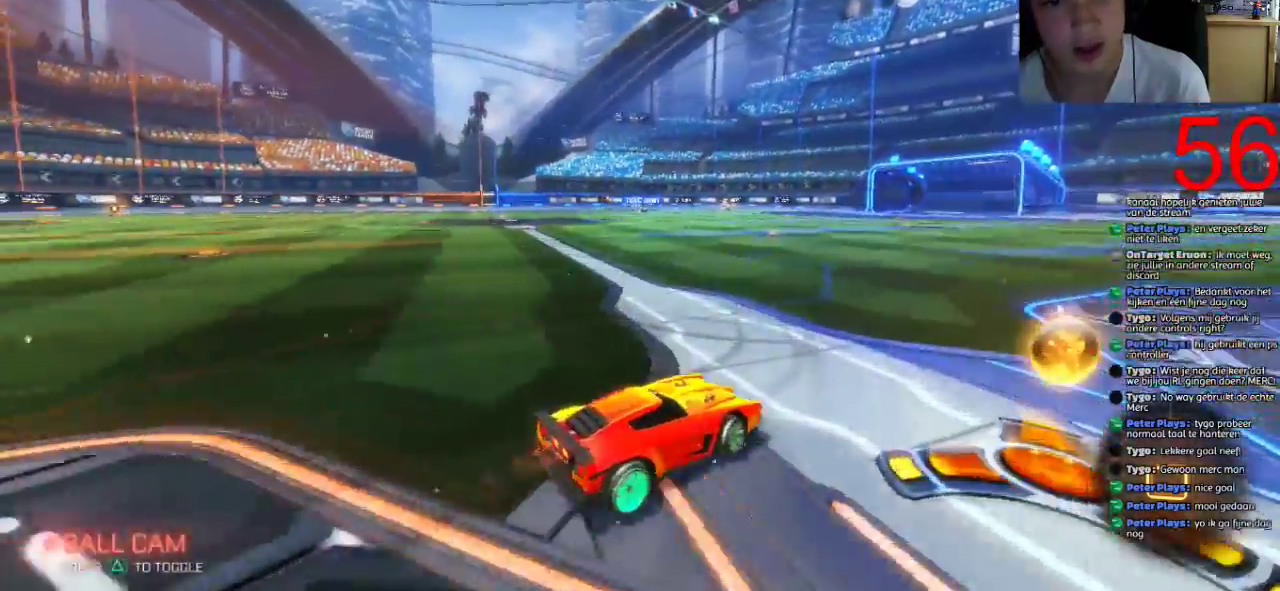
{"buttons": ["SQUARE", "R2"], "left_stick": "center", "right_stick": "center", "events": [[367, "left_stick", "center"]]}
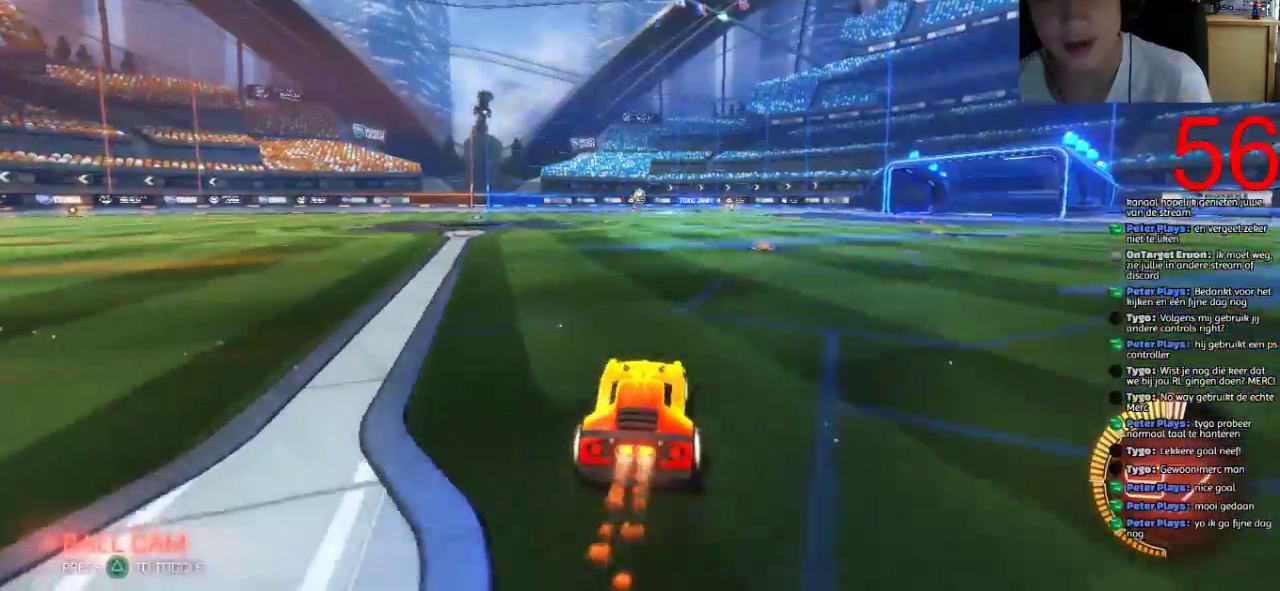
{"buttons": ["R2"], "left_stick": "center", "right_stick": "center", "events": [[16, "left_stick", "right"], [116, "left_stick", "center"], [150, "SQUARE", "up"]]}
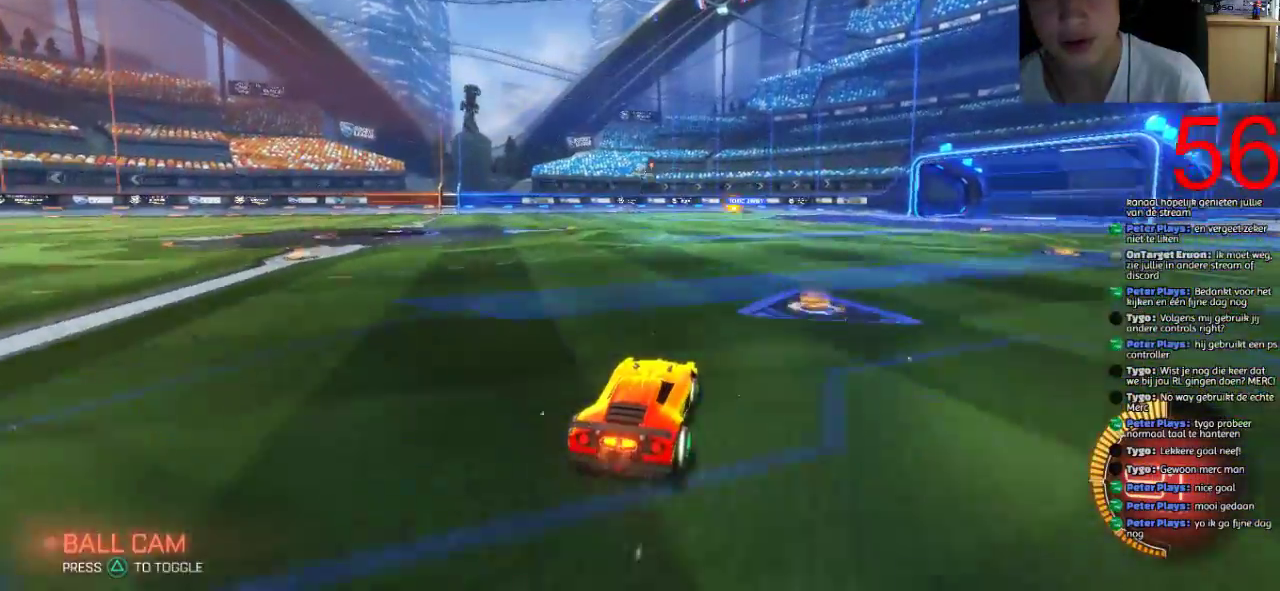
{"buttons": ["CROSS", "R2"], "left_stick": "down-left", "right_stick": "center", "events": [[84, "left_stick", "left"], [184, "left_stick", "center"], [434, "CROSS", "down"], [467, "left_stick", "down-left"]]}
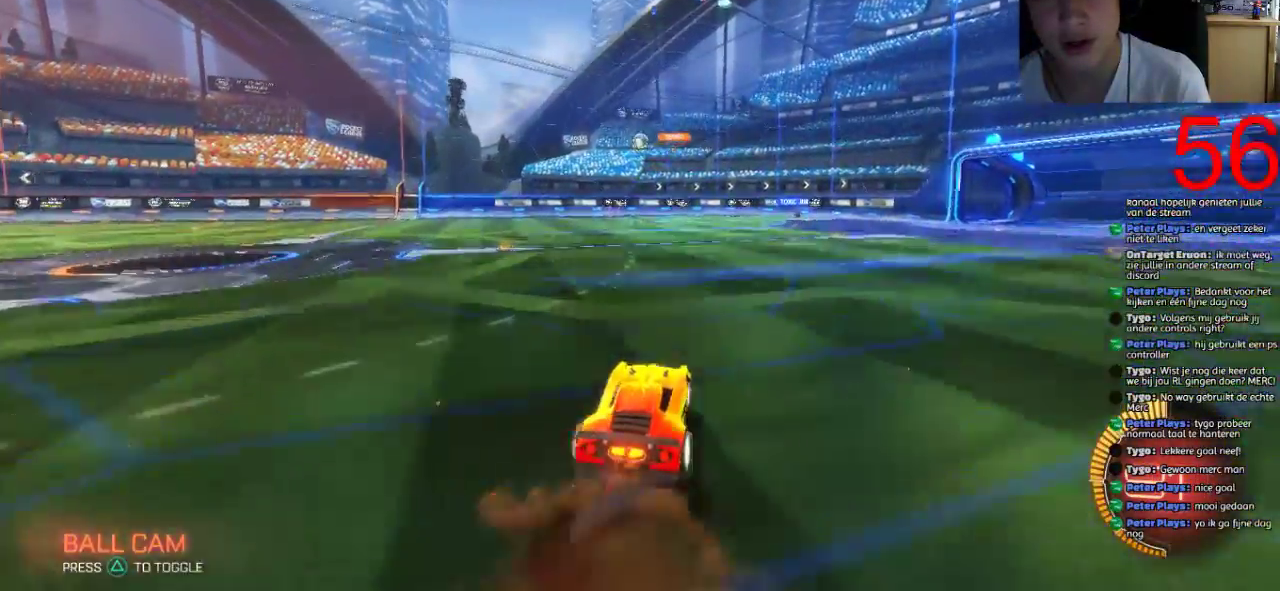
{"buttons": ["SQUARE", "R2"], "left_stick": "center", "right_stick": "center", "events": [[50, "CROSS", "up"], [50, "left_stick", "center"], [100, "CROSS", "down"], [200, "CROSS", "up"], [200, "left_stick", "up-right"], [383, "left_stick", "down-left"], [400, "SQUARE", "down"], [433, "left_stick", "center"]]}
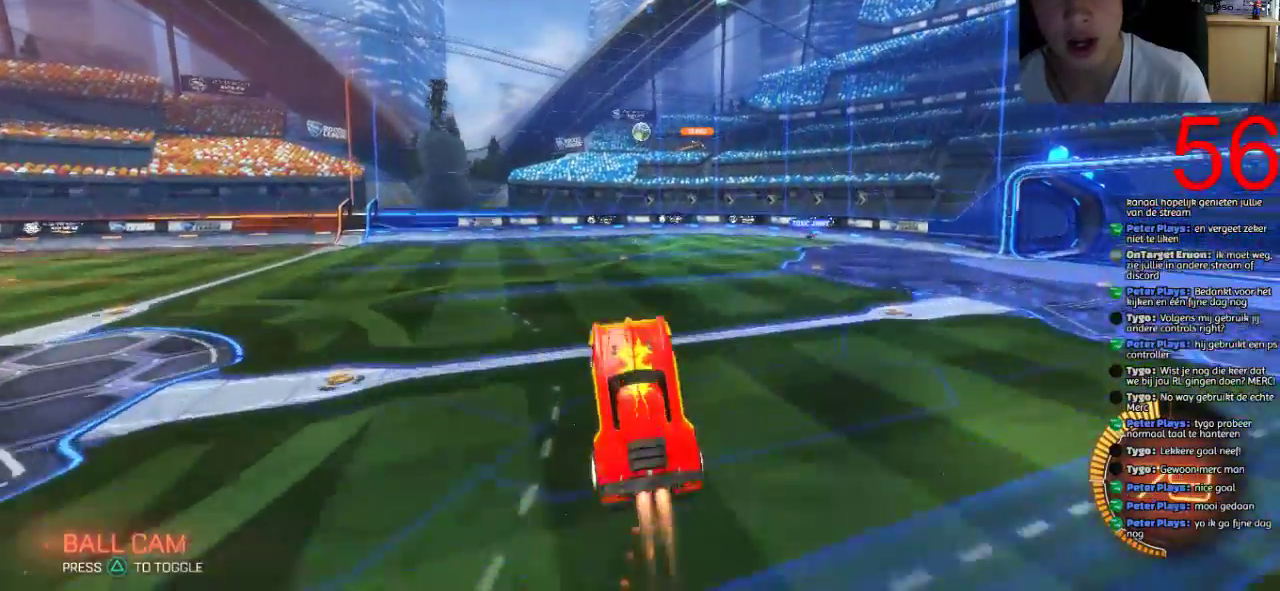
{"buttons": ["R2"], "left_stick": "center", "right_stick": "center", "events": [[167, "SQUARE", "up"], [267, "SQUARE", "down"], [401, "SQUARE", "up"]]}
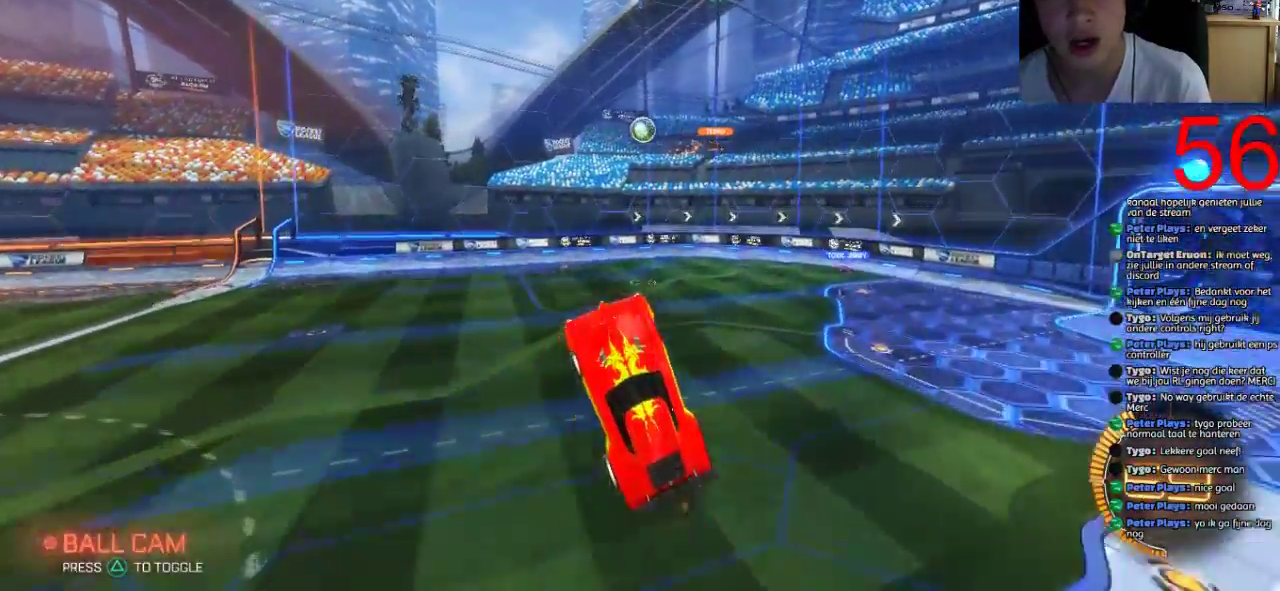
{"buttons": ["SQUARE", "R2"], "left_stick": "down-right", "right_stick": "center", "events": [[100, "left_stick", "down"], [367, "SQUARE", "down"], [417, "left_stick", "down-right"]]}
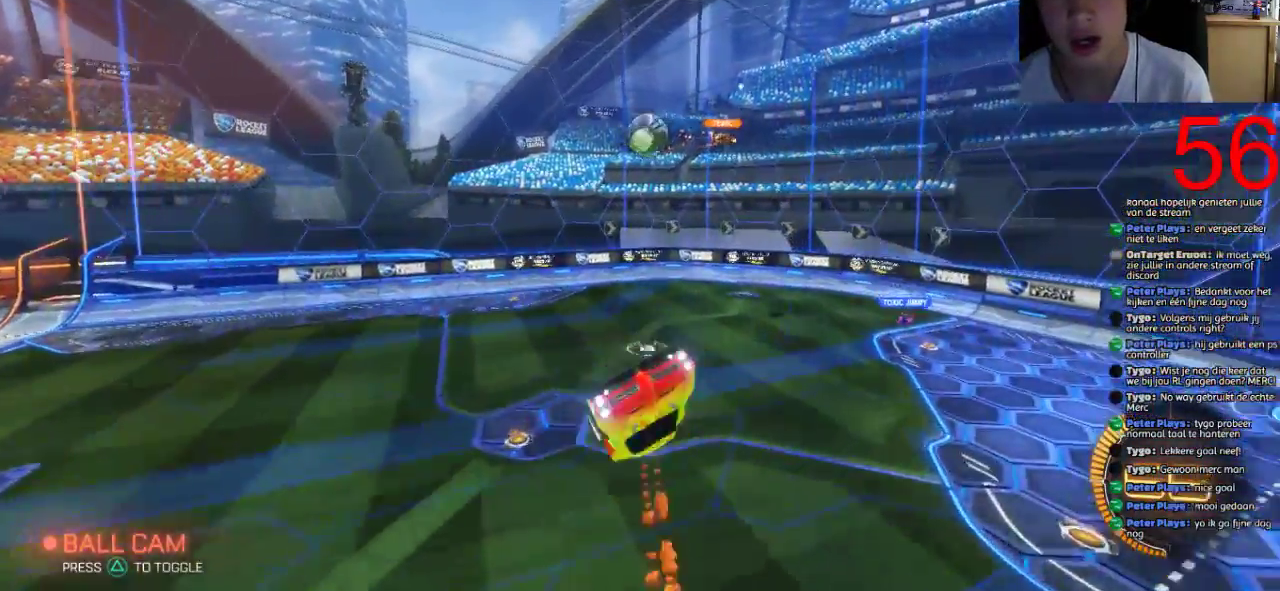
{"buttons": ["SQUARE", "R1"], "left_stick": "center", "right_stick": "center", "events": [[67, "left_stick", "center"], [117, "R2", "up"], [217, "R1", "down"]]}
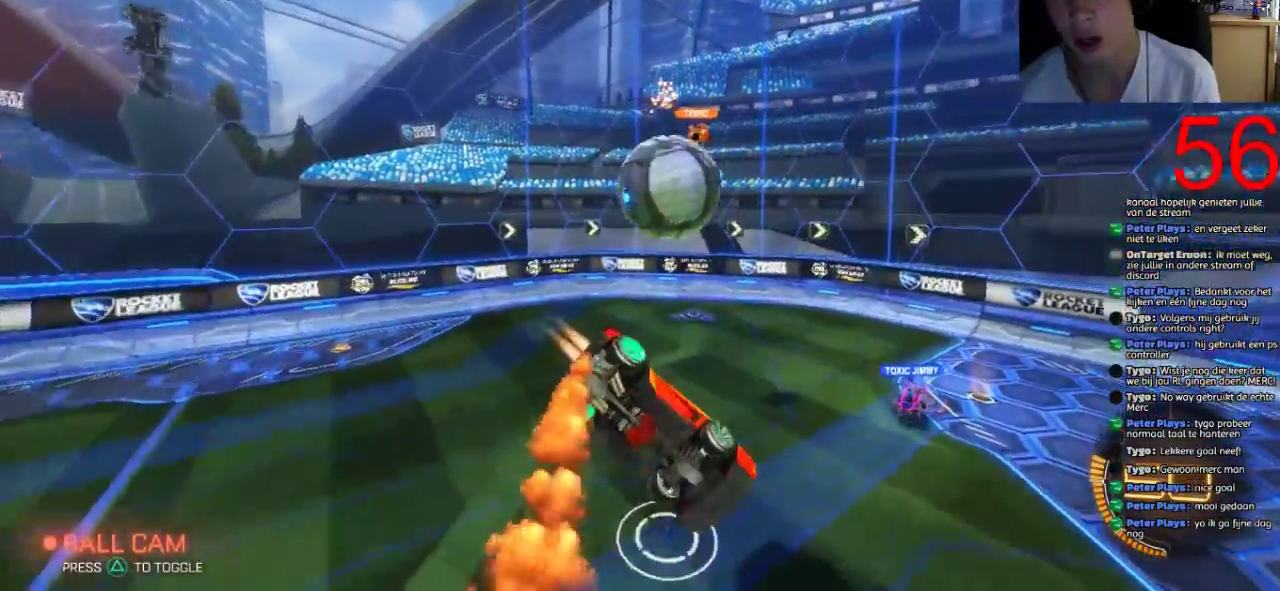
{"buttons": ["R1"], "left_stick": "center", "right_stick": "center", "events": [[133, "SQUARE", "up"]]}
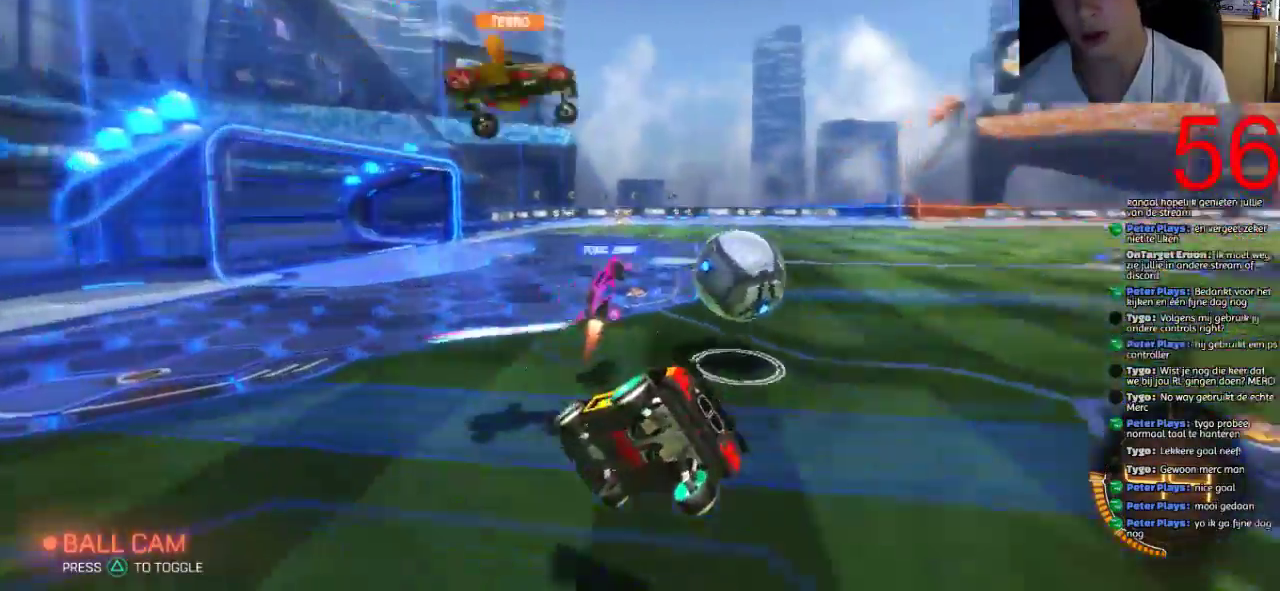
{"buttons": ["R2"], "left_stick": "right", "right_stick": "center", "events": [[133, "R1", "up"], [133, "R2", "down"], [133, "left_stick", "right"], [200, "left_stick", "down-right"], [367, "left_stick", "right"]]}
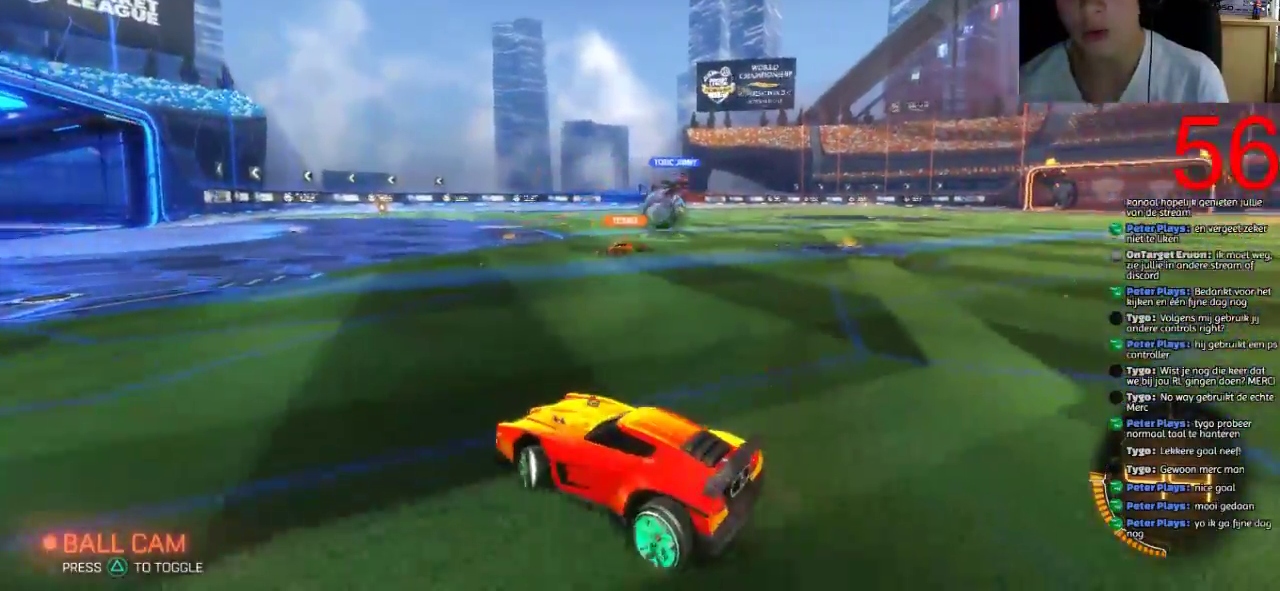
{"buttons": ["SQUARE", "R2"], "left_stick": "right", "right_stick": "center", "events": [[417, "SQUARE", "down"]]}
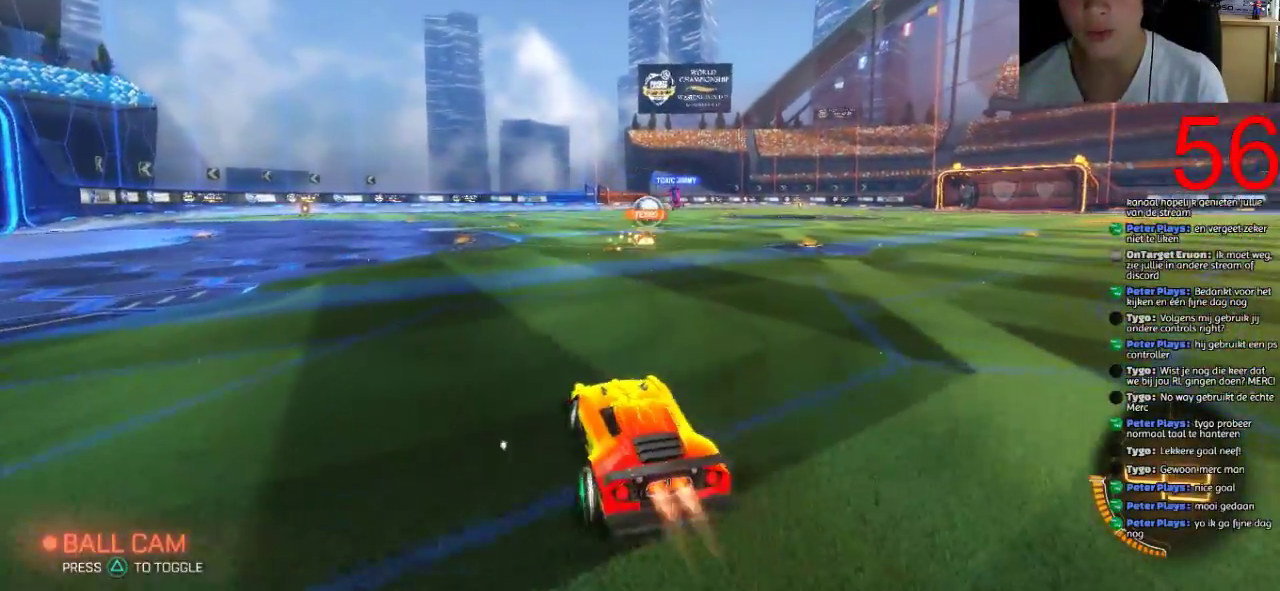
{"buttons": ["SQUARE", "R2"], "left_stick": "center", "right_stick": "center", "events": [[250, "TRIANGLE", "down"], [250, "left_stick", "center"], [350, "TRIANGLE", "up"]]}
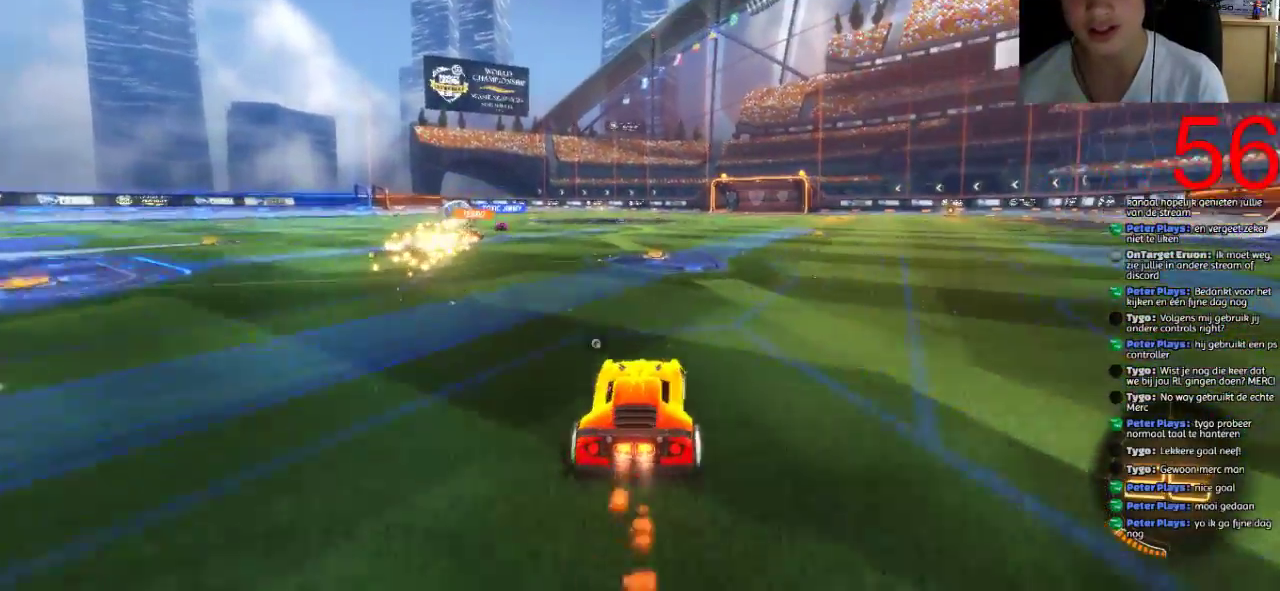
{"buttons": ["R2"], "left_stick": "up-right", "right_stick": "center", "events": [[150, "left_stick", "left"], [317, "CROSS", "down"], [317, "left_stick", "up-right"], [400, "SQUARE", "up"], [434, "CROSS", "up"]]}
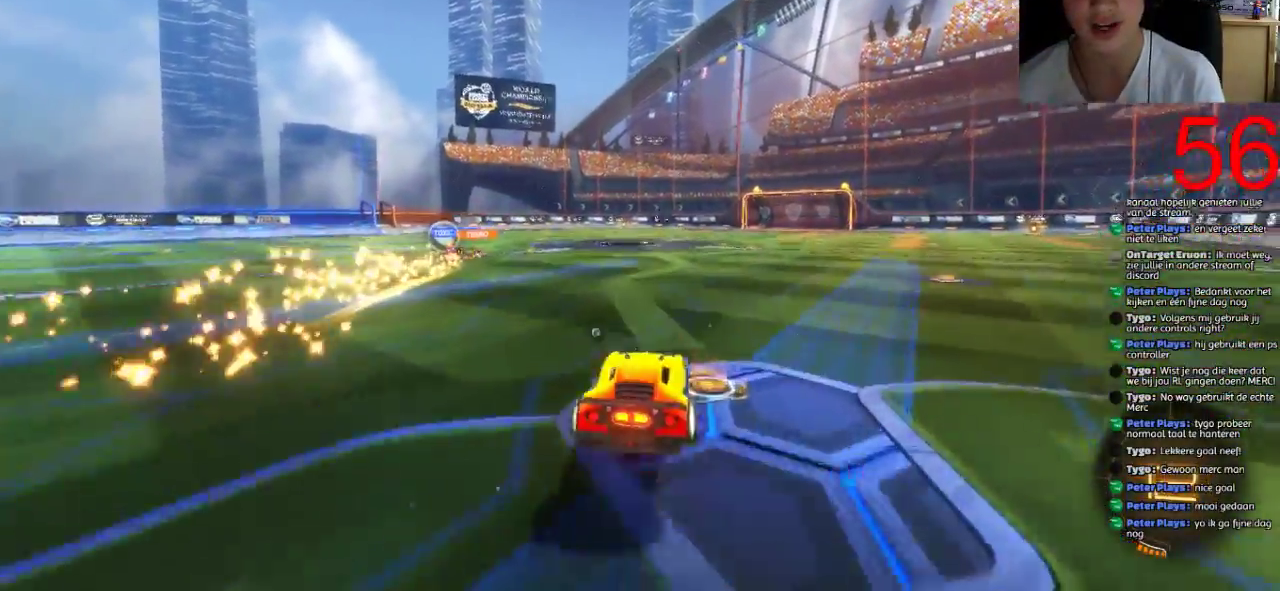
{"buttons": ["CROSS", "R2"], "left_stick": "up-right", "right_stick": "center", "events": [[16, "CROSS", "down"]]}
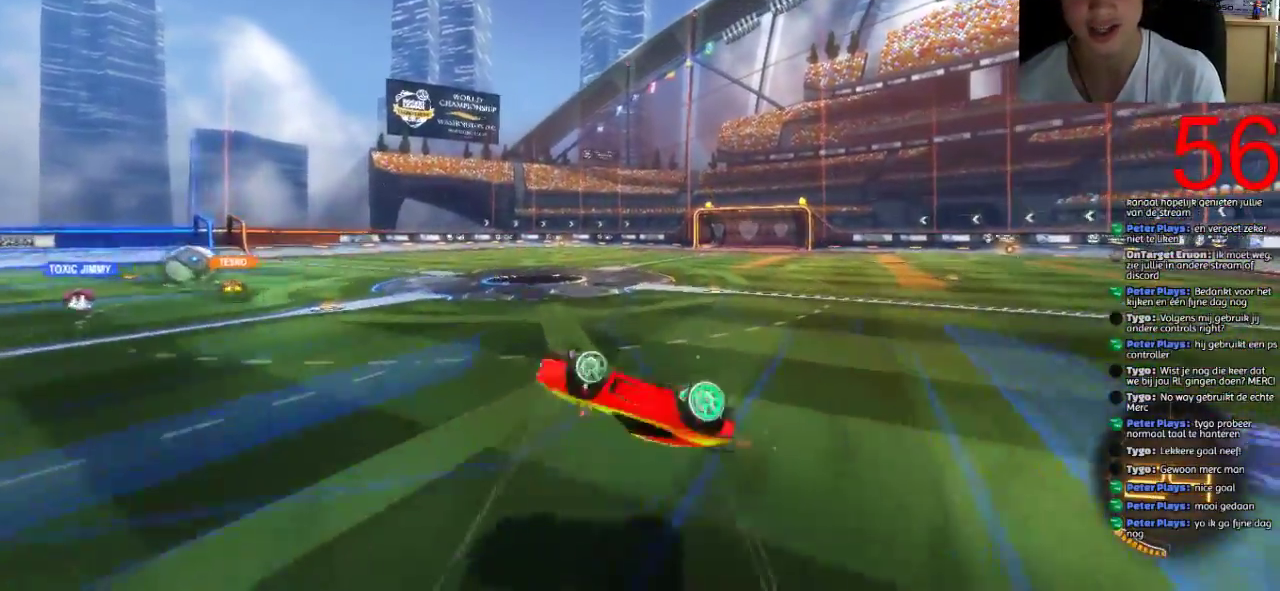
{"buttons": ["R2"], "left_stick": "up-right", "right_stick": "center", "events": [[200, "CROSS", "up"], [200, "left_stick", "center"], [367, "left_stick", "right"], [501, "left_stick", "up-right"]]}
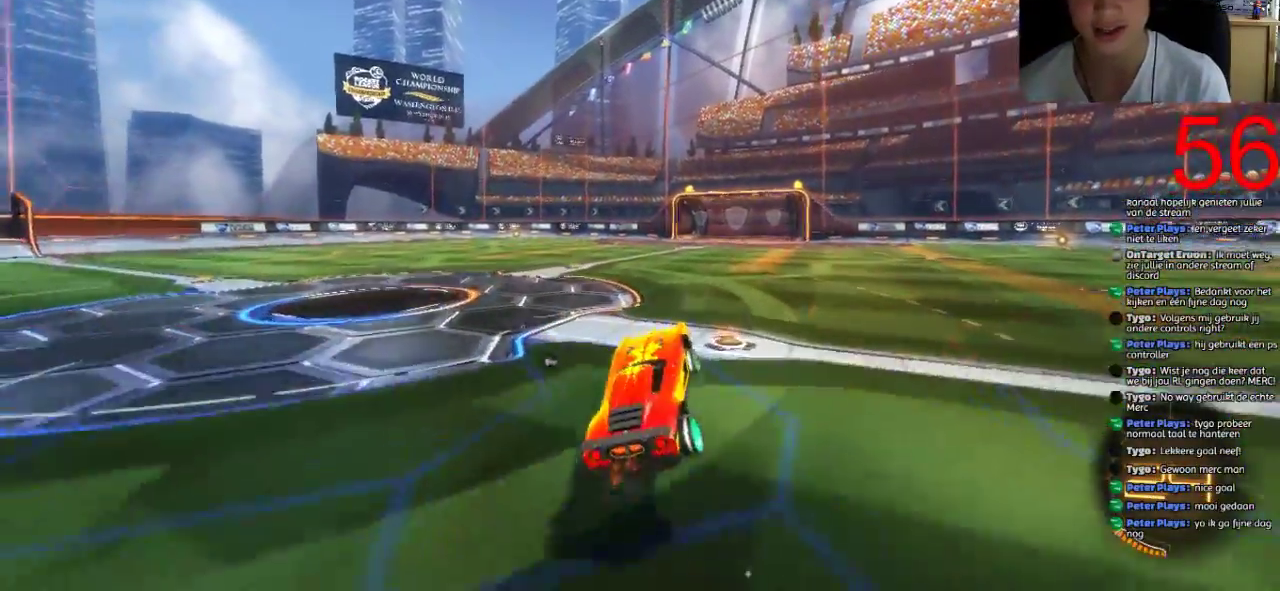
{"buttons": ["R2"], "left_stick": "center", "right_stick": "center", "events": [[33, "left_stick", "right"], [66, "left_stick", "center"], [133, "left_stick", "left"], [383, "left_stick", "center"]]}
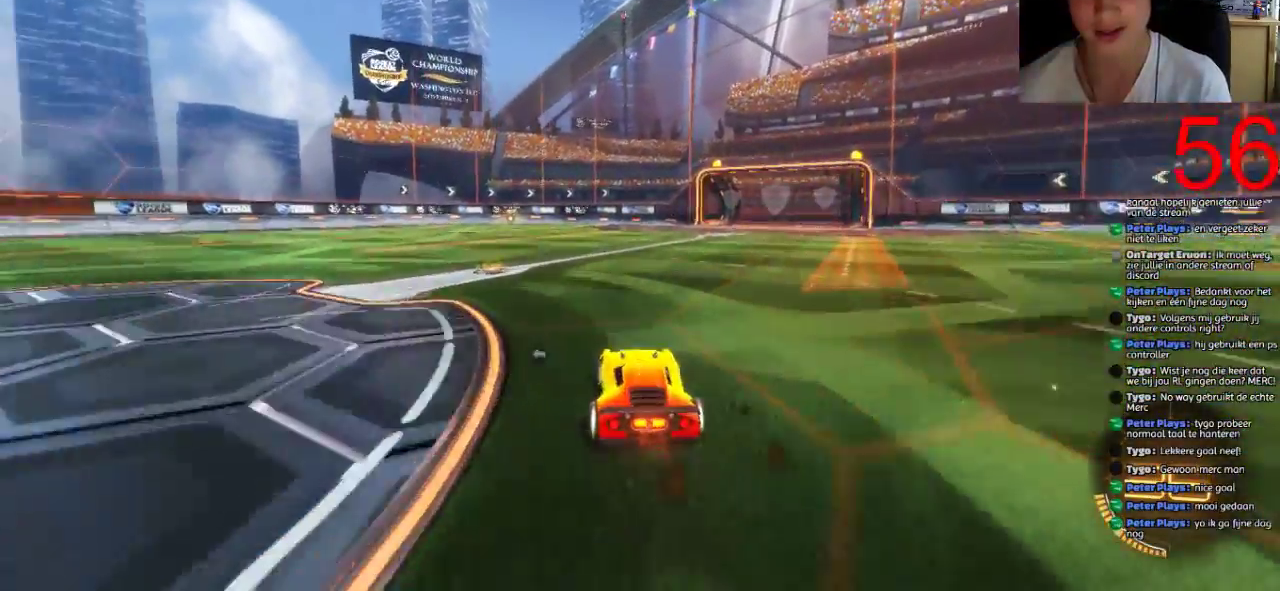
{"buttons": ["R2"], "left_stick": "right", "right_stick": "center", "events": [[284, "left_stick", "up-right"], [350, "left_stick", "right"]]}
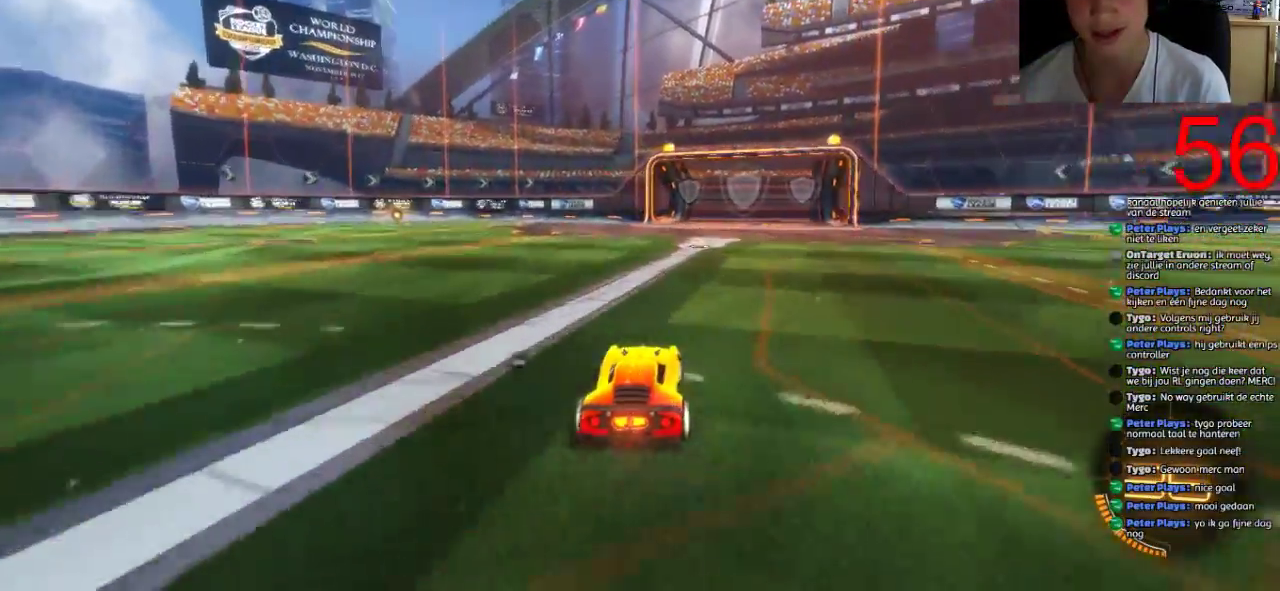
{"buttons": ["R2"], "left_stick": "center", "right_stick": "center", "events": [[50, "left_stick", "center"], [350, "TRIANGLE", "down"], [350, "left_stick", "left"], [450, "left_stick", "center"], [483, "TRIANGLE", "up"]]}
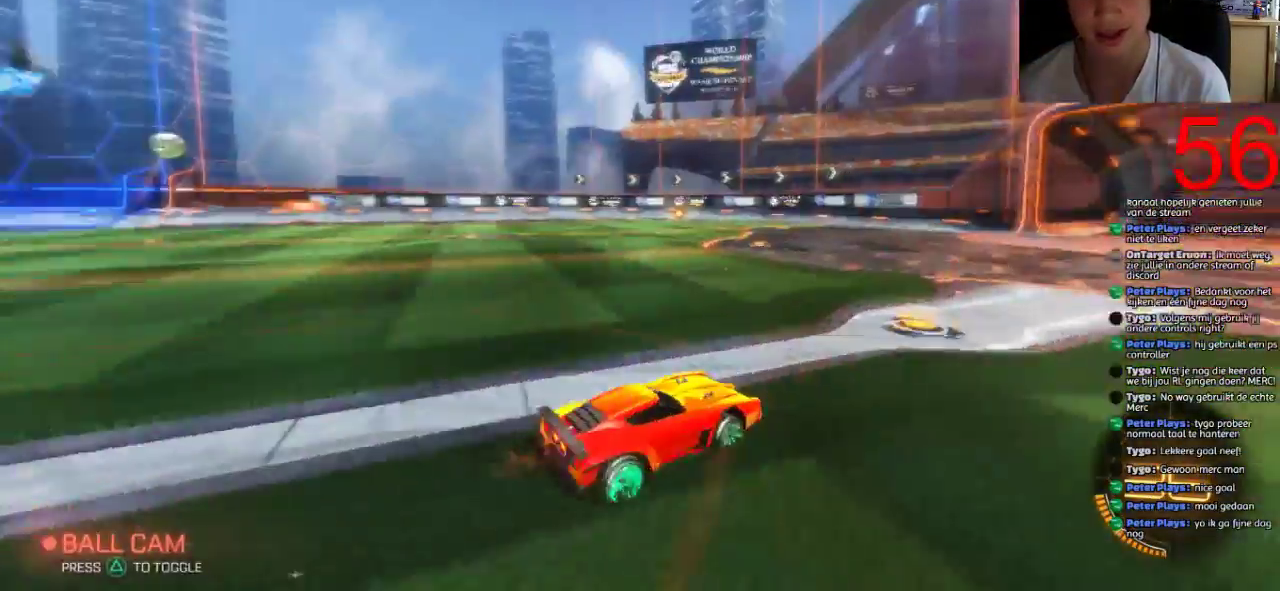
{"buttons": ["R2"], "left_stick": "left", "right_stick": "center", "events": [[501, "left_stick", "left"]]}
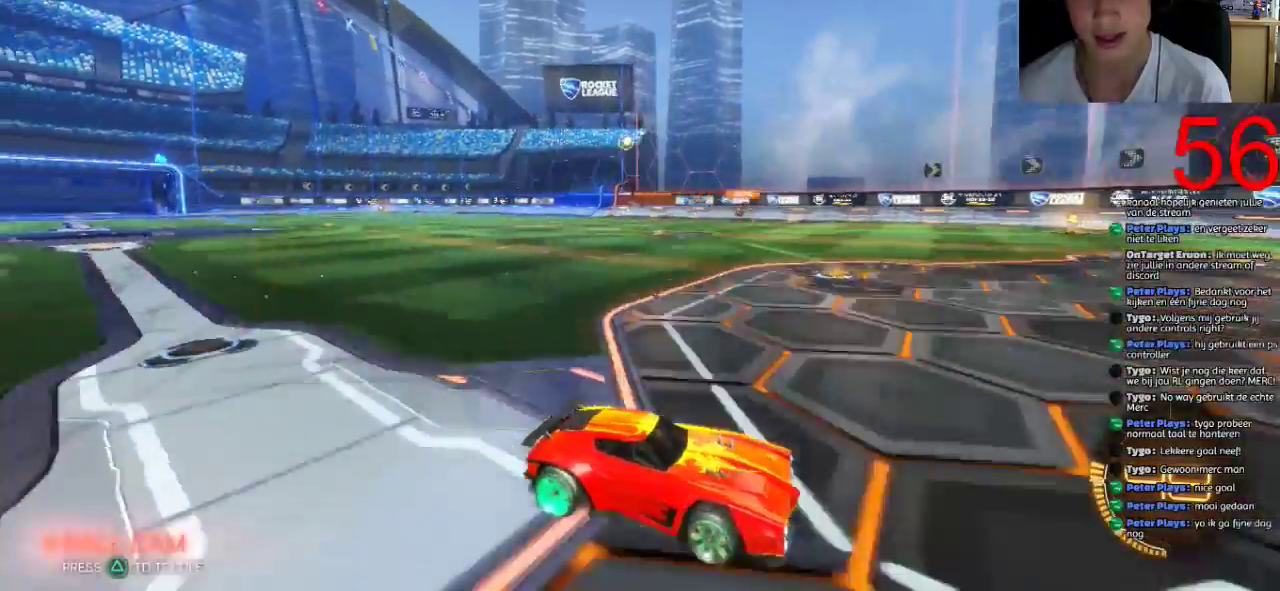
{"buttons": ["R2"], "left_stick": "left", "right_stick": "center", "events": [[16, "CIRCLE", "down"], [150, "CIRCLE", "up"]]}
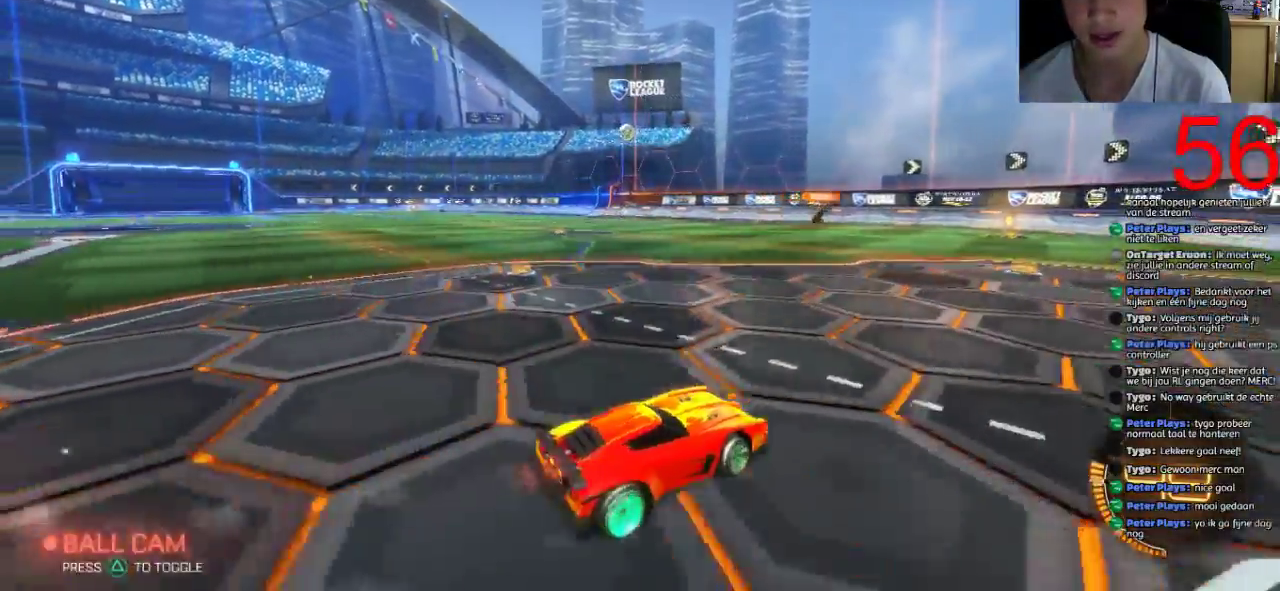
{"buttons": ["R2"], "left_stick": "left", "right_stick": "center", "events": [[217, "left_stick", "center"], [467, "left_stick", "left"]]}
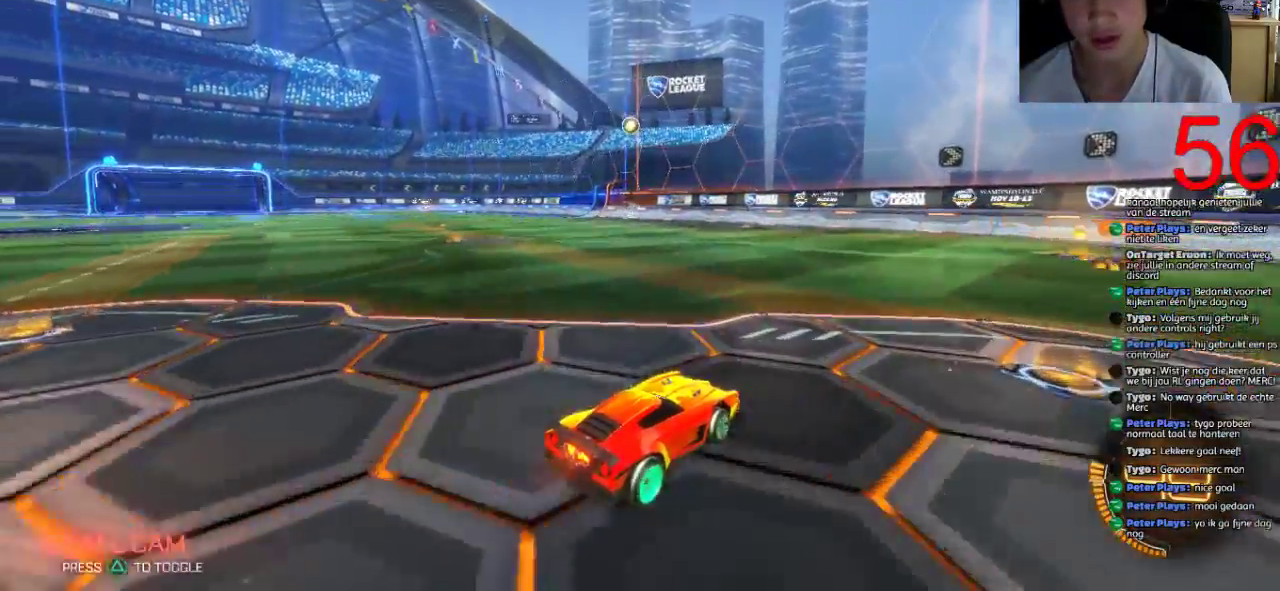
{"buttons": ["R2"], "left_stick": "left", "right_stick": "center", "events": [[66, "left_stick", "center"], [200, "left_stick", "left"]]}
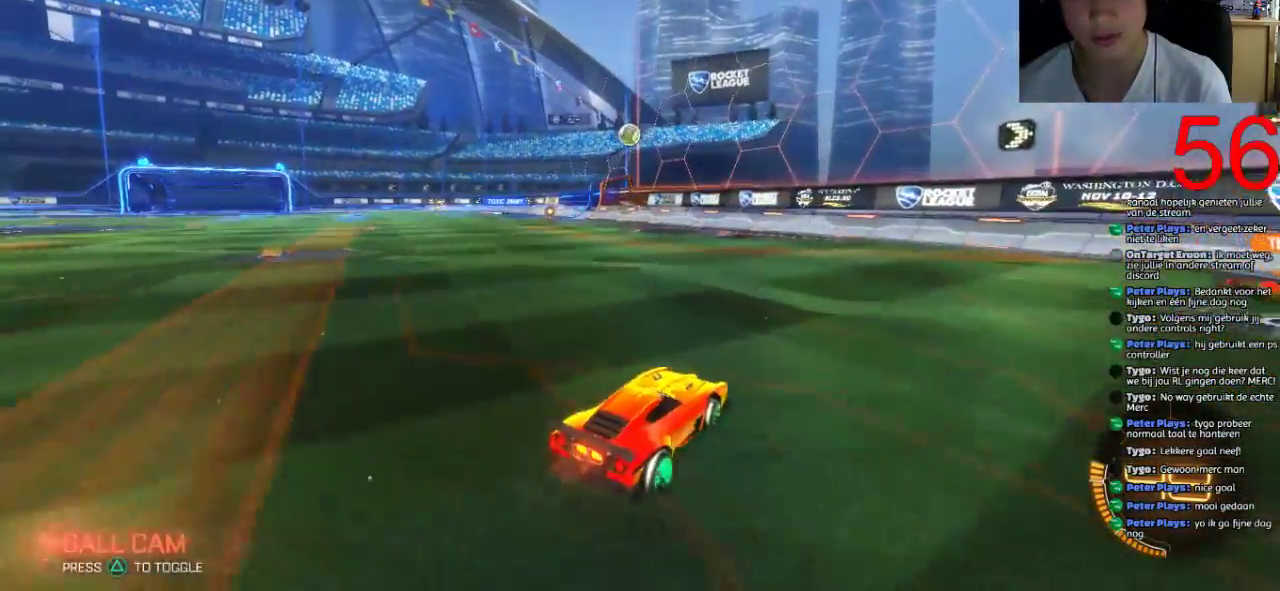
{"buttons": ["R2"], "left_stick": "center", "right_stick": "center", "events": [[67, "left_stick", "center"], [234, "left_stick", "left"], [417, "left_stick", "center"]]}
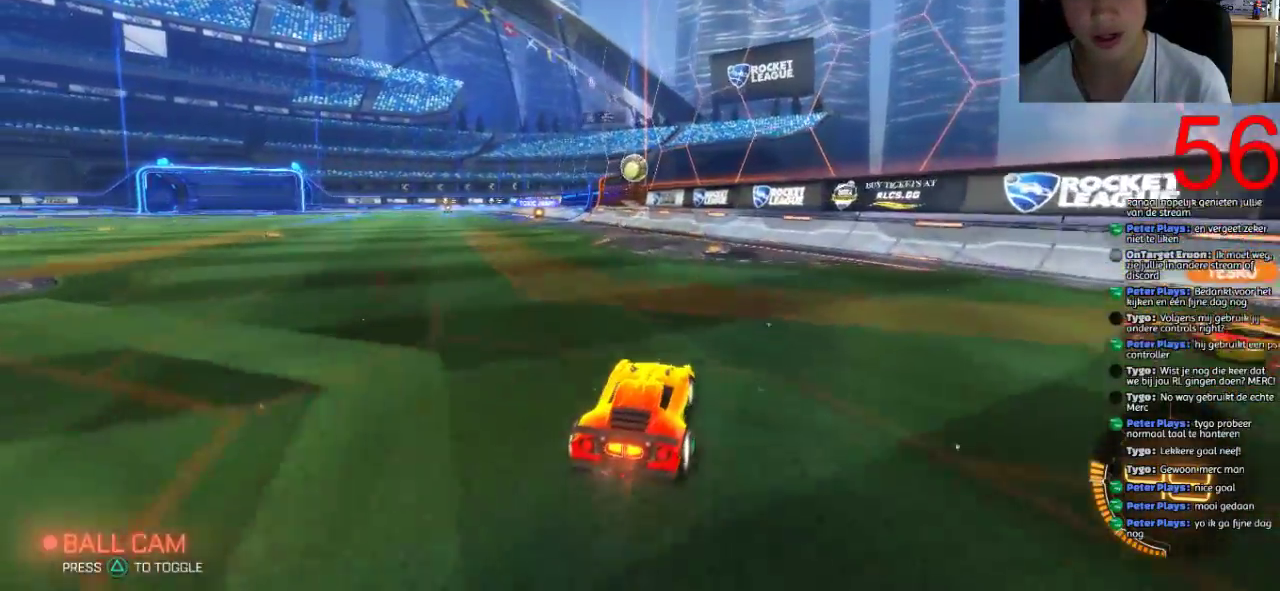
{"buttons": ["R2"], "left_stick": "left", "right_stick": "center", "events": [[50, "L2", "down"], [50, "R2", "up"], [317, "R2", "down"], [383, "left_stick", "left"], [417, "L2", "up"]]}
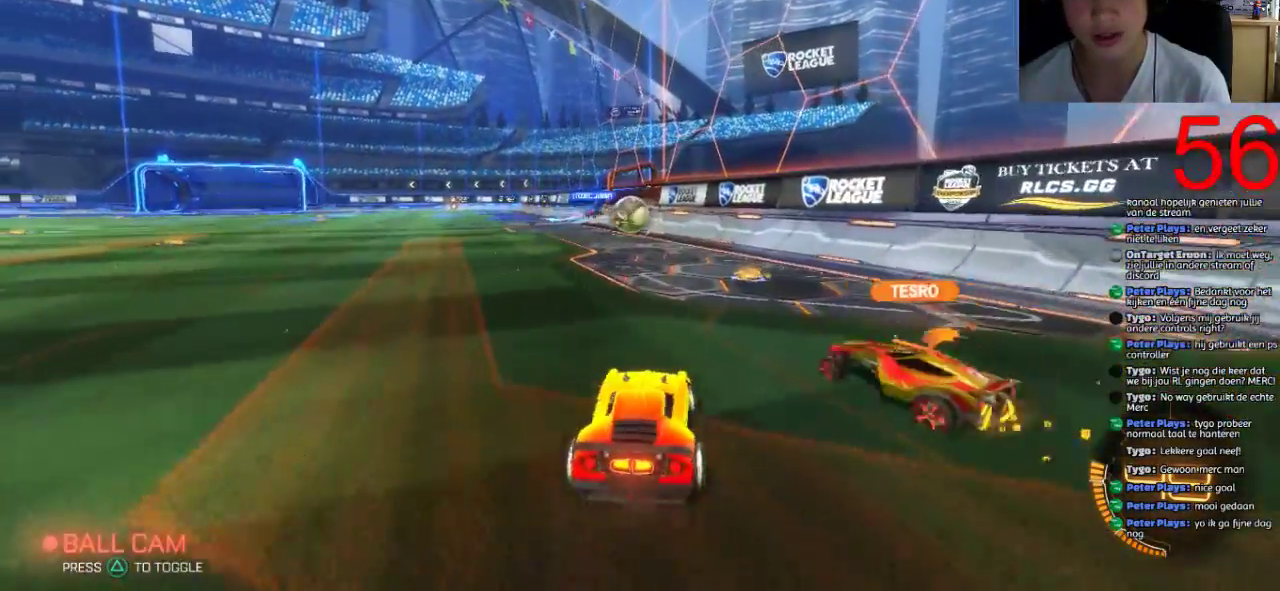
{"buttons": ["R2"], "left_stick": "center", "right_stick": "center", "events": [[50, "left_stick", "center"], [184, "left_stick", "left"], [334, "left_stick", "center"]]}
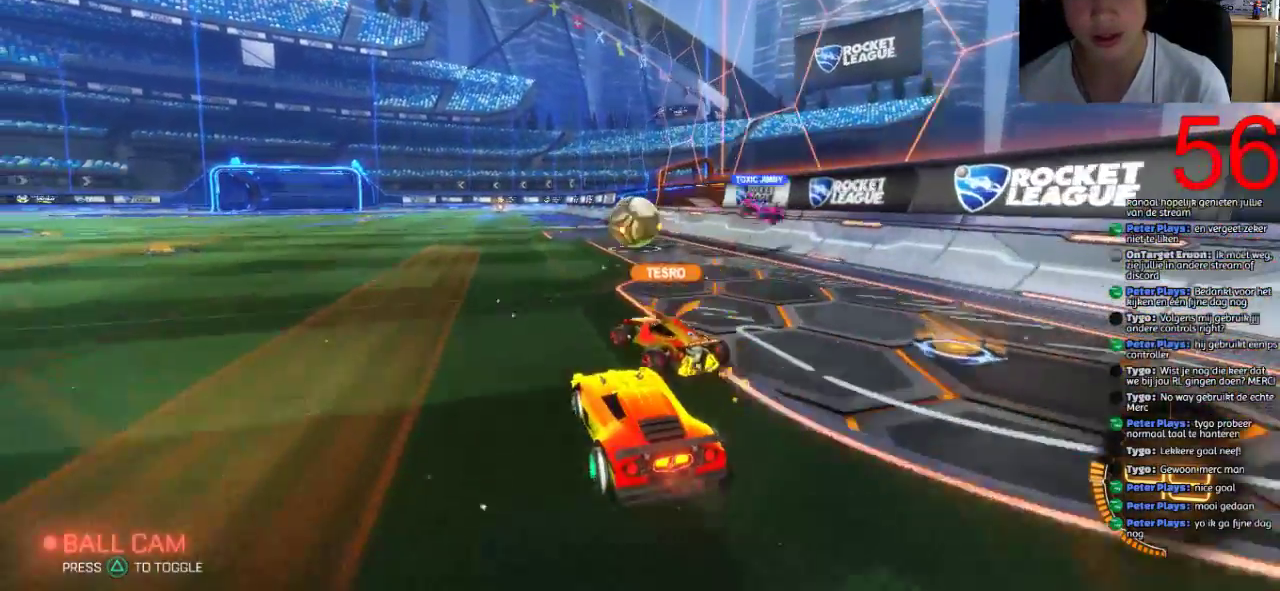
{"buttons": ["SQUARE", "R2"], "left_stick": "center", "right_stick": "center", "events": [[66, "left_stick", "left"], [183, "left_stick", "center"], [266, "SQUARE", "down"], [367, "left_stick", "left"], [433, "left_stick", "center"]]}
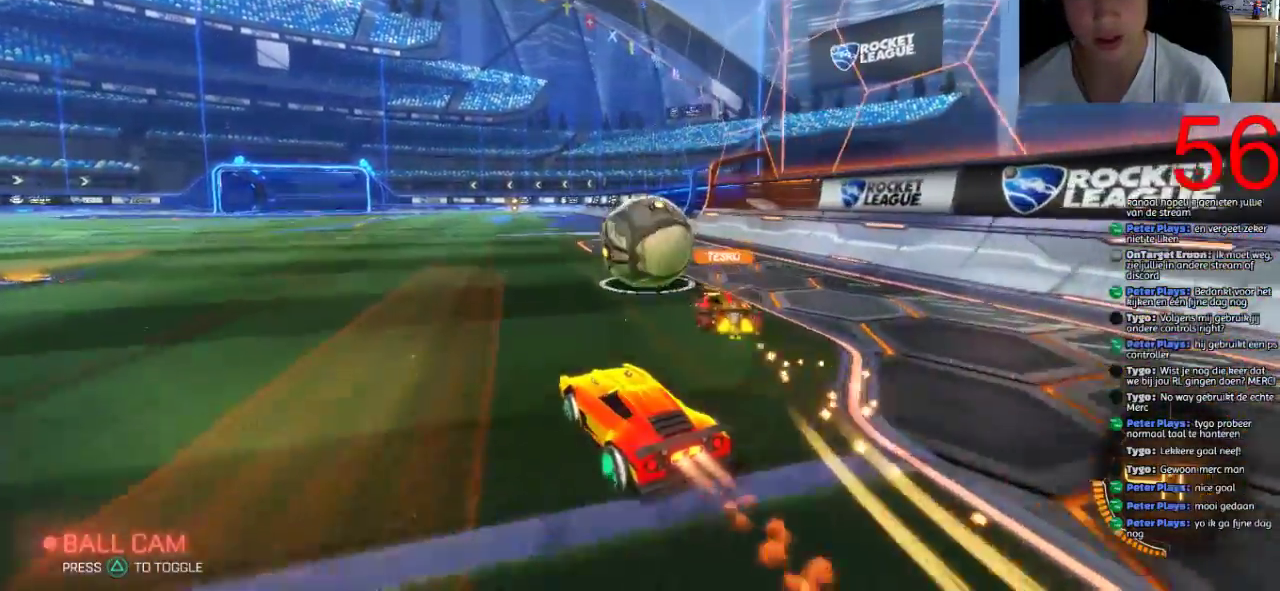
{"buttons": ["SQUARE", "R2"], "left_stick": "left", "right_stick": "center", "events": [[400, "left_stick", "left"]]}
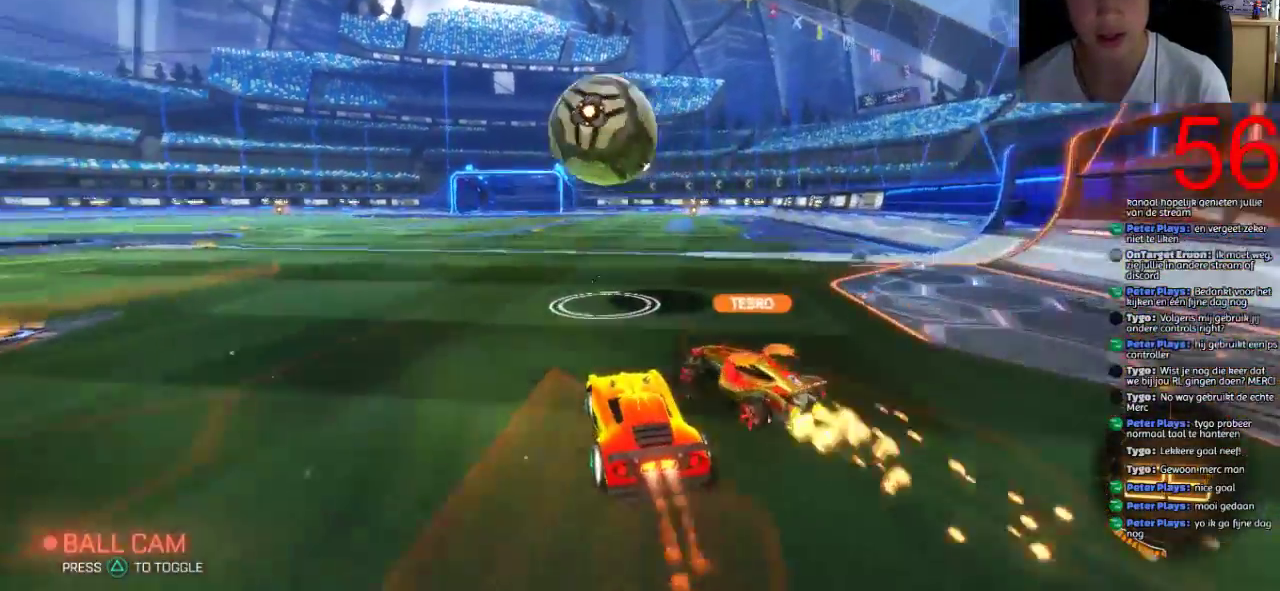
{"buttons": ["SQUARE", "R2"], "left_stick": "center", "right_stick": "center", "events": [[100, "left_stick", "center"]]}